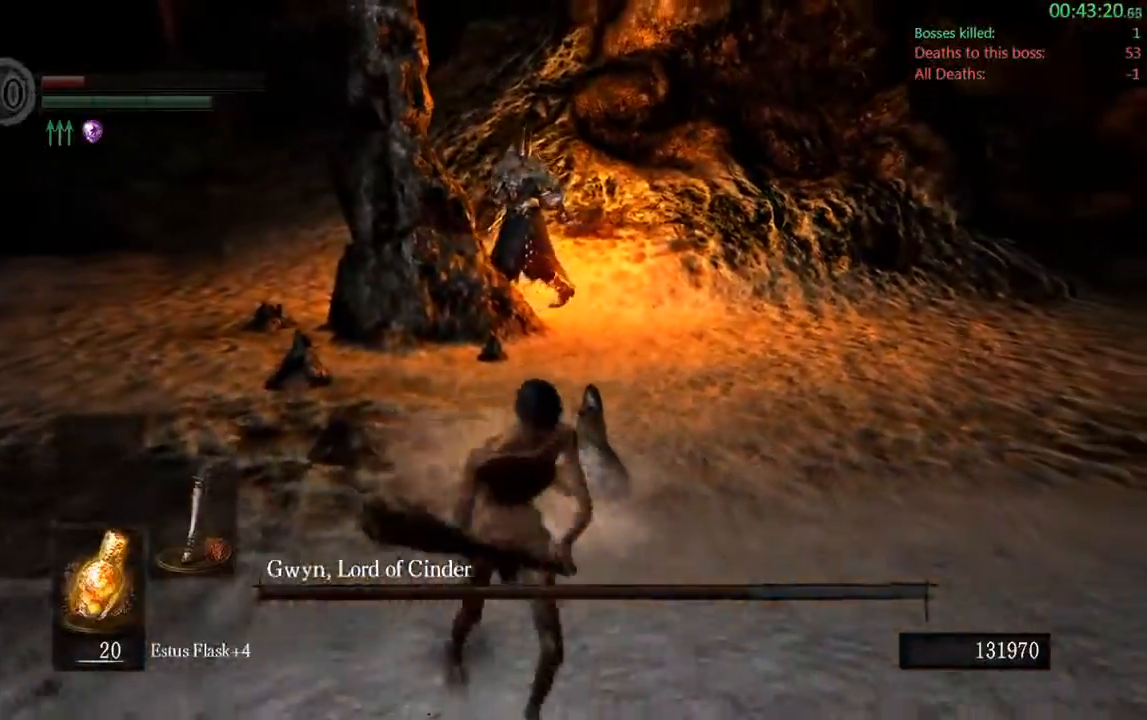
Gameplay with a controller (Xbox layout); each line is a JSON object with the inputs held at the frame after it (dt_ms = milliseconds from this image to that frame). "events" lists button and stick changes between this image and that frame as [ms after this image, input, new state], when the widget could be followed in between. Not read: L3.
{"dt_ms": 500, "buttons": ["B"], "left_stick": "up-left", "right_stick": "center"}
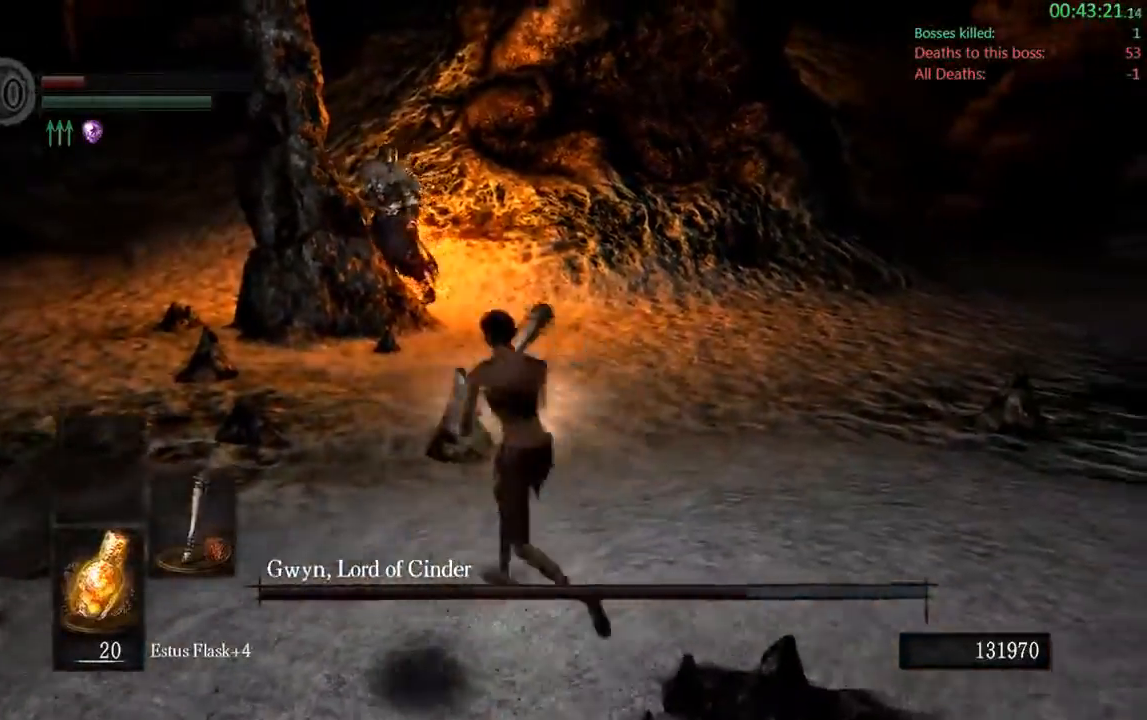
{"dt_ms": 500, "buttons": ["B"], "left_stick": "left", "right_stick": "center", "events": [[83, "left_stick", "left"], [100, "right_stick", "right"], [267, "right_stick", "center"]]}
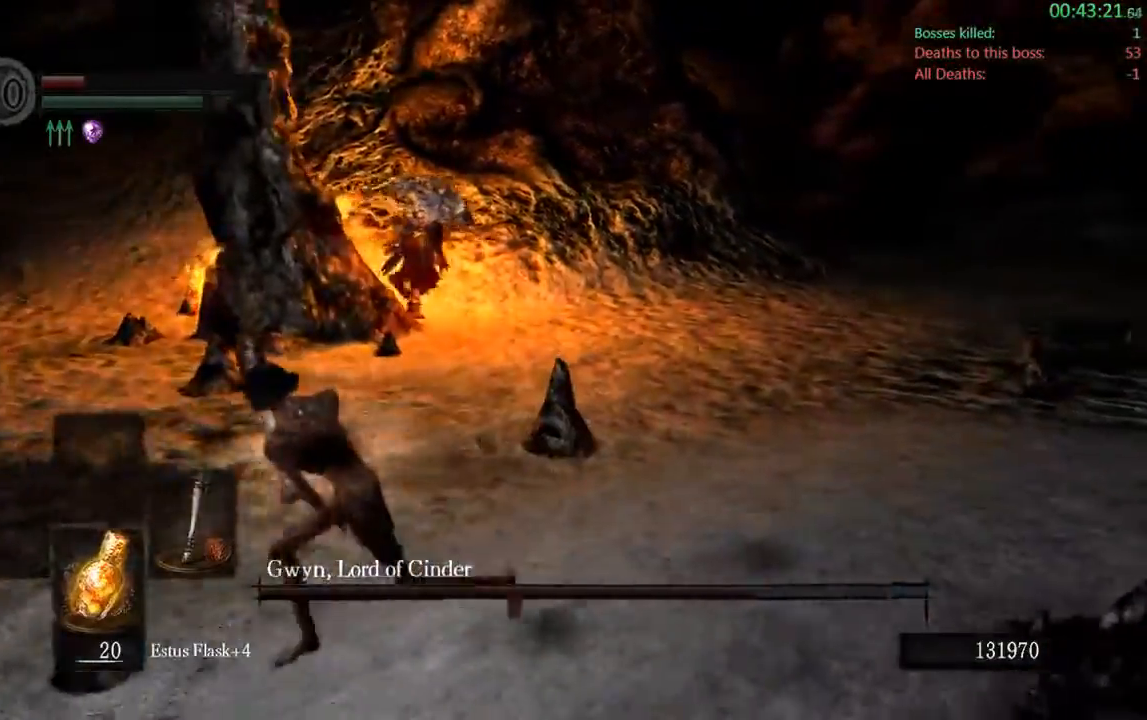
{"dt_ms": 500, "buttons": ["B"], "left_stick": "down-left", "right_stick": "center", "events": [[67, "left_stick", "down-left"], [183, "right_stick", "right"], [400, "right_stick", "center"]]}
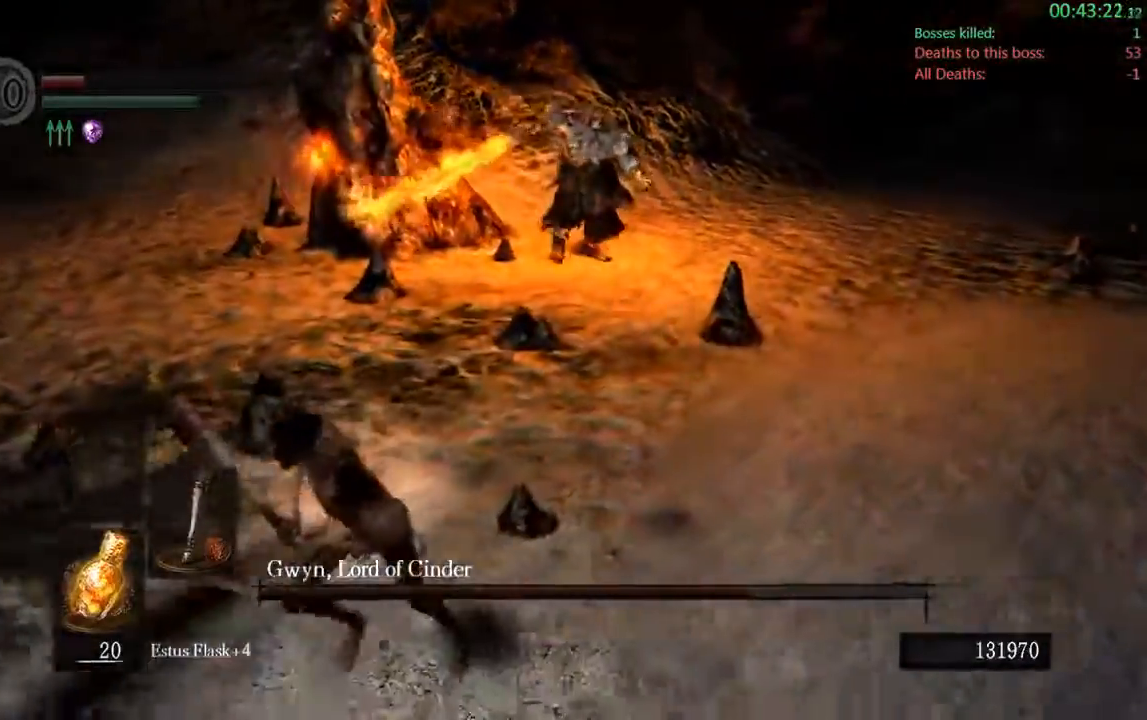
{"dt_ms": 500, "buttons": ["B"], "left_stick": "down", "right_stick": "center", "events": [[167, "left_stick", "down"]]}
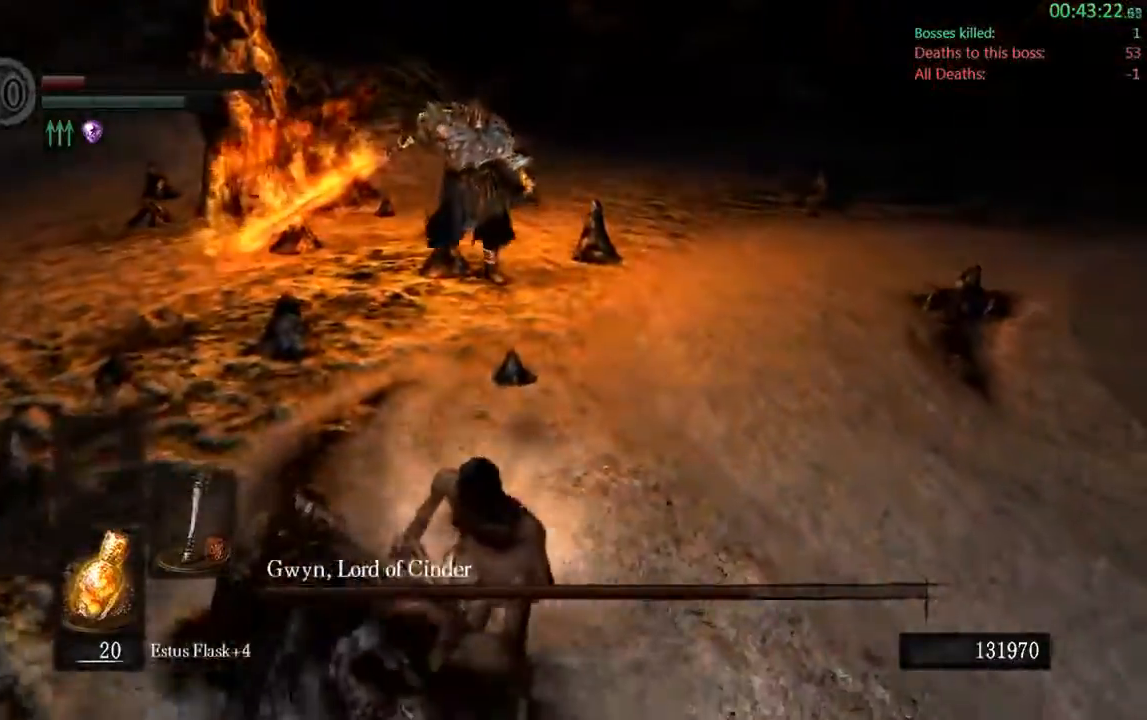
{"dt_ms": 500, "buttons": ["B"], "left_stick": "down", "right_stick": "center", "events": []}
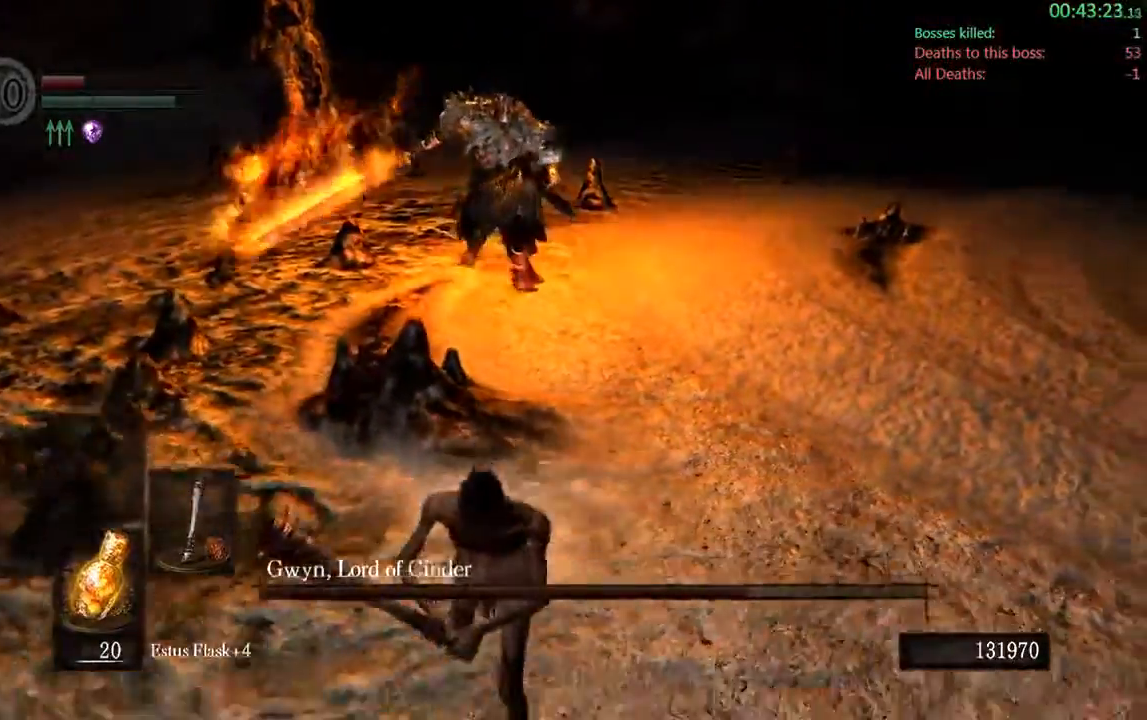
{"dt_ms": 500, "buttons": ["B"], "left_stick": "down", "right_stick": "center", "events": []}
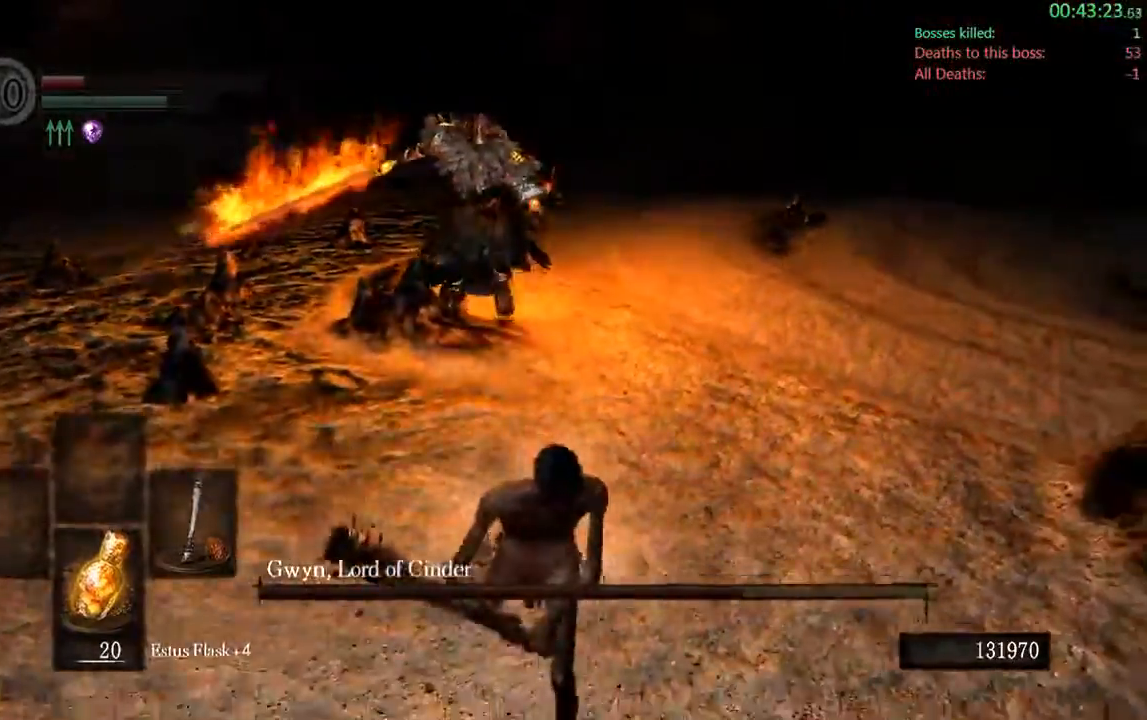
{"dt_ms": 500, "buttons": ["B"], "left_stick": "down", "right_stick": "center", "events": []}
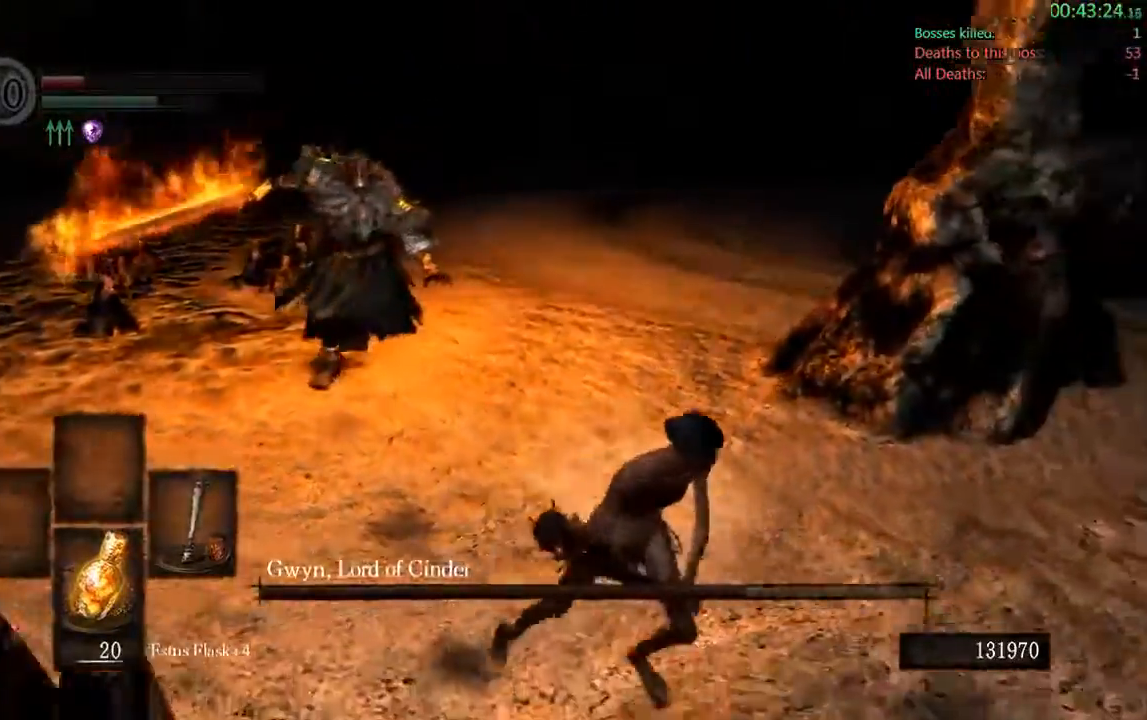
{"dt_ms": 500, "buttons": ["B"], "left_stick": "down-right", "right_stick": "center", "events": [[183, "left_stick", "down-right"]]}
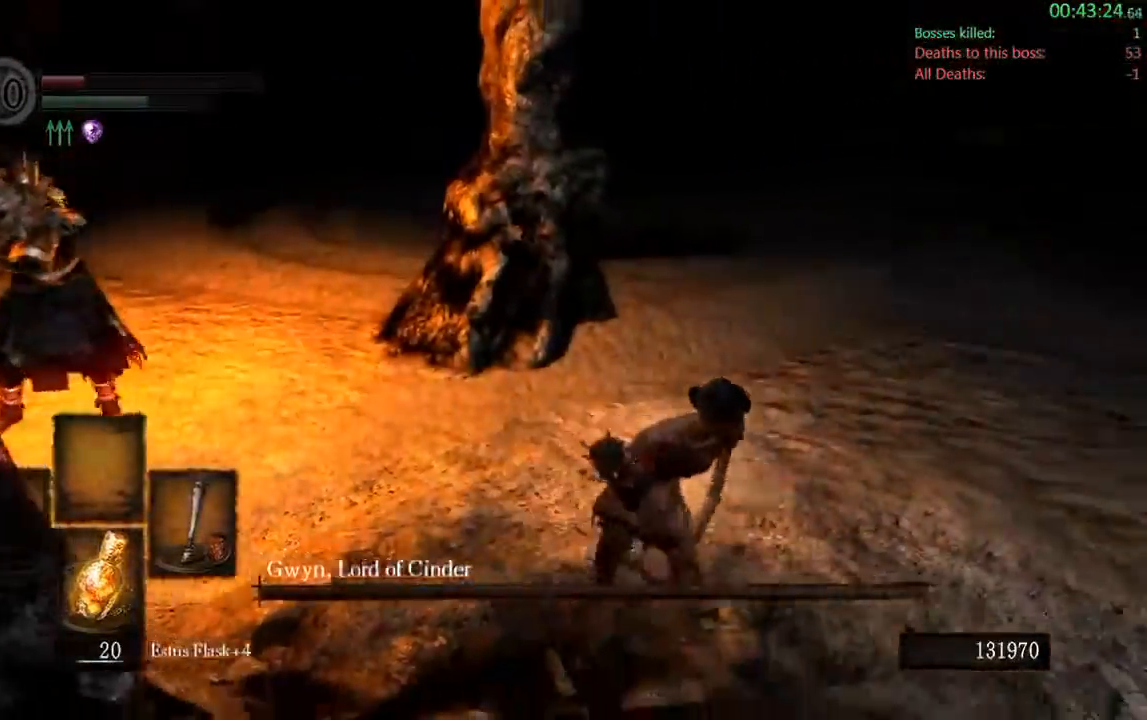
{"dt_ms": 500, "buttons": ["B"], "left_stick": "right", "right_stick": "center", "events": [[333, "right_stick", "left"], [400, "left_stick", "right"], [433, "right_stick", "center"]]}
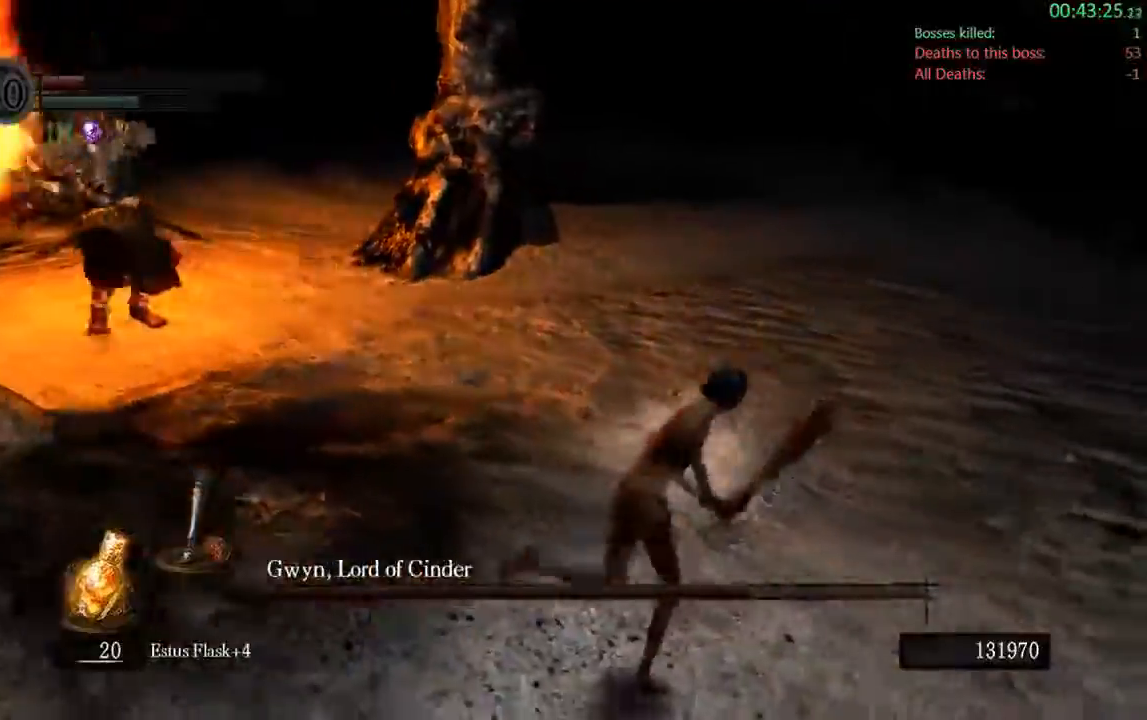
{"dt_ms": 500, "buttons": ["B"], "left_stick": "up", "right_stick": "left", "events": [[150, "left_stick", "up-right"], [400, "left_stick", "up"], [500, "right_stick", "left"]]}
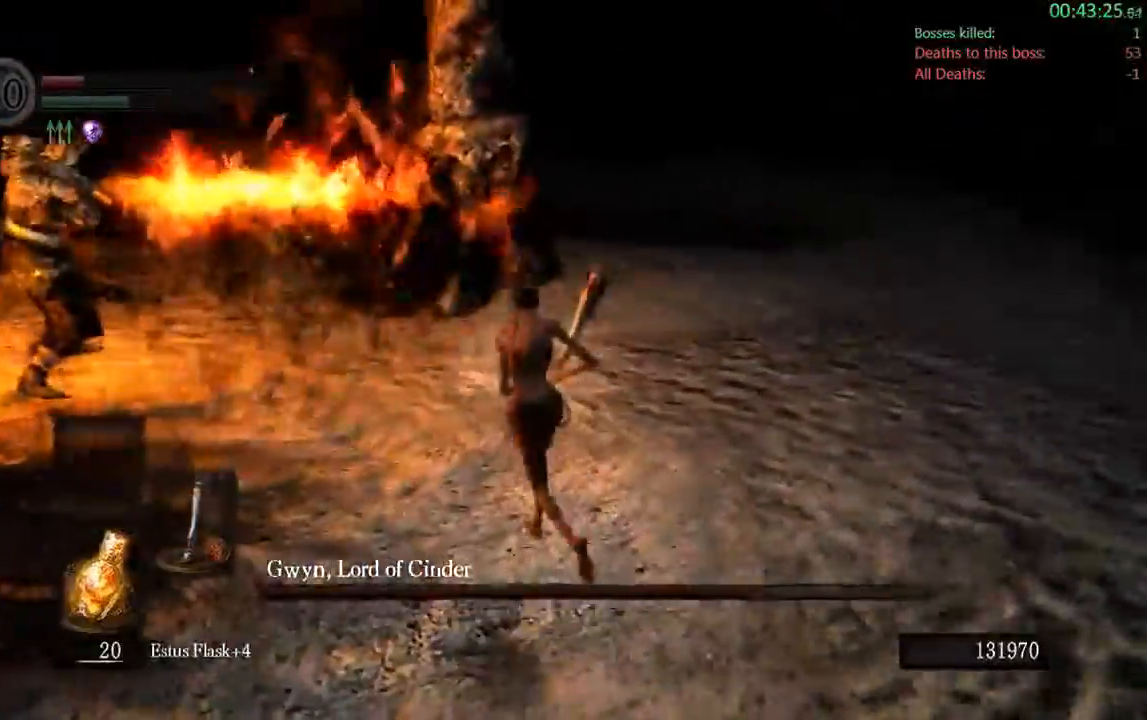
{"dt_ms": 500, "buttons": ["B"], "left_stick": "left", "right_stick": "left", "events": [[117, "left_stick", "up-left"], [350, "left_stick", "left"]]}
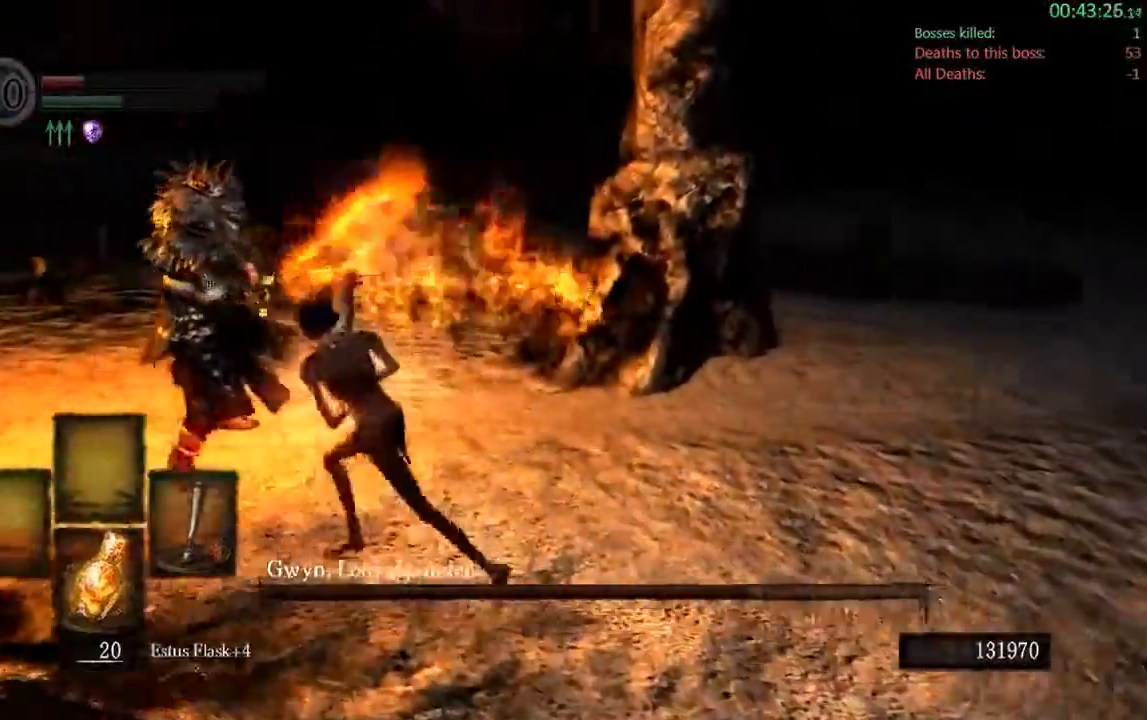
{"dt_ms": 1000, "buttons": ["B"], "left_stick": "up", "right_stick": "center"}